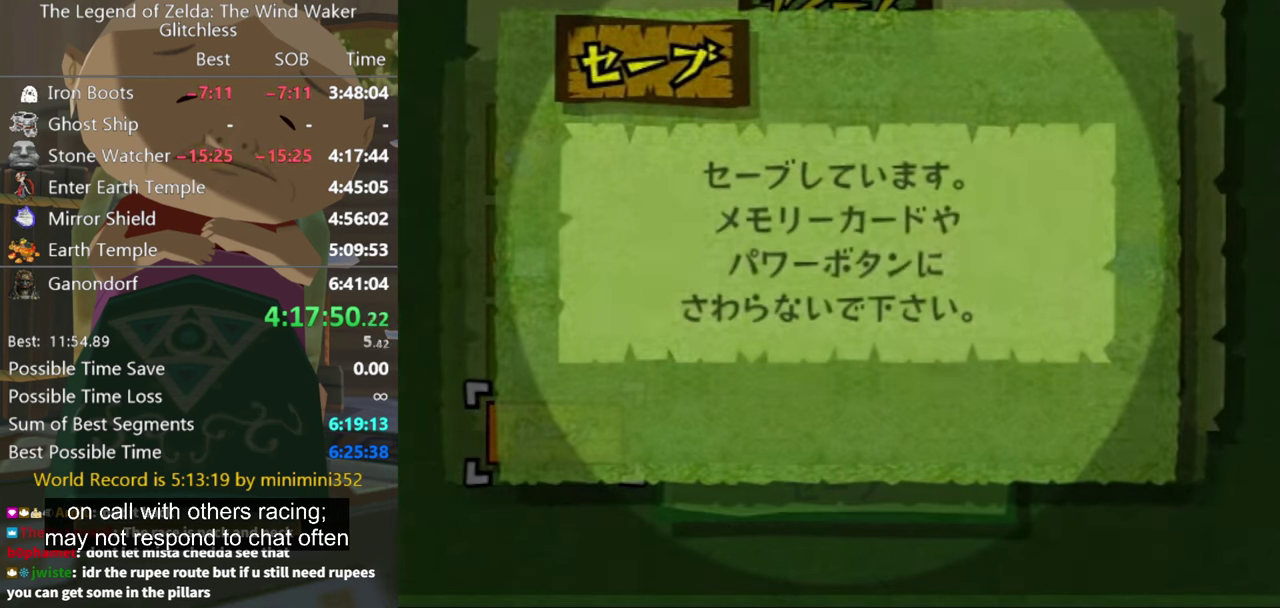
Gameplay with a controller (Nintendo layout); each line is a JSON object with the inputs held at the frame after it. "events" lists button and stick changes between this image and that frame as [ms after this image, input, new state], when the widget could be followed in between. Not read: L3 R3 START.
{"buttons": [], "left_stick": "center", "right_stick": "center", "events": [[33, "X", "up"]]}
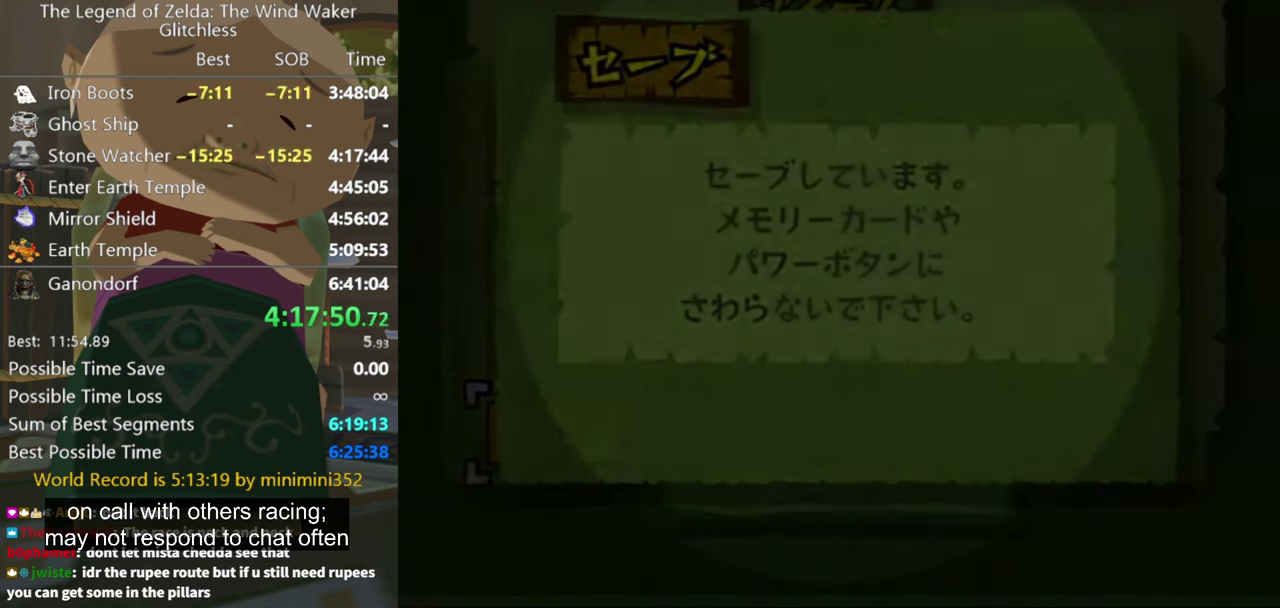
{"buttons": [], "left_stick": "center", "right_stick": "center", "events": []}
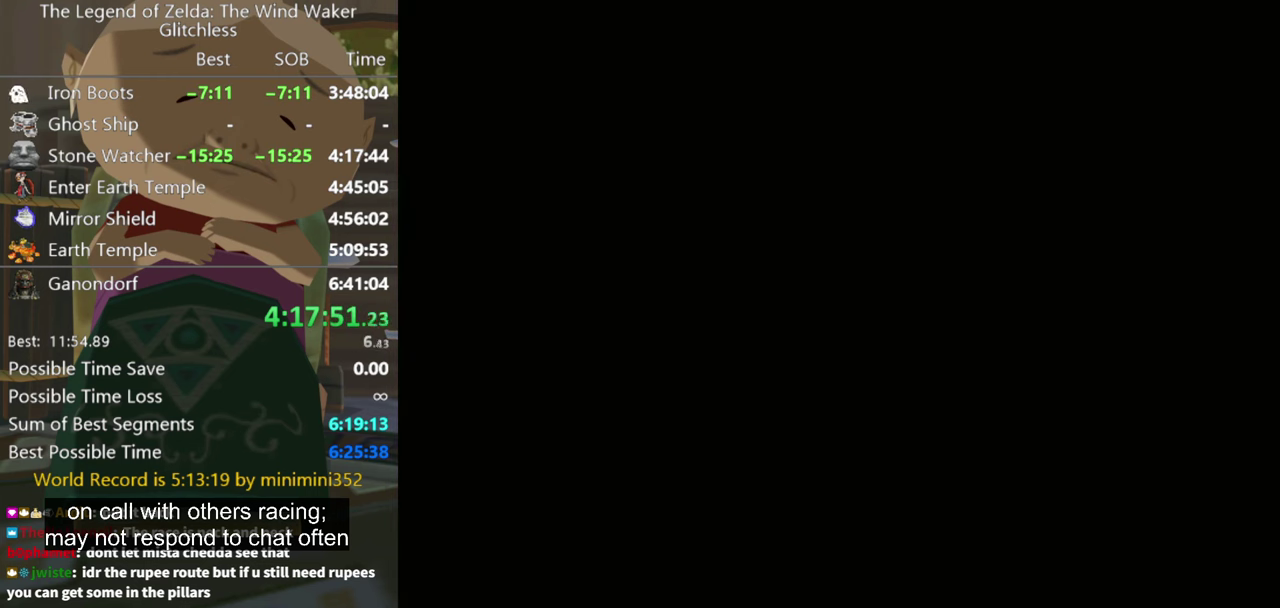
{"buttons": [], "left_stick": "center", "right_stick": "center", "events": []}
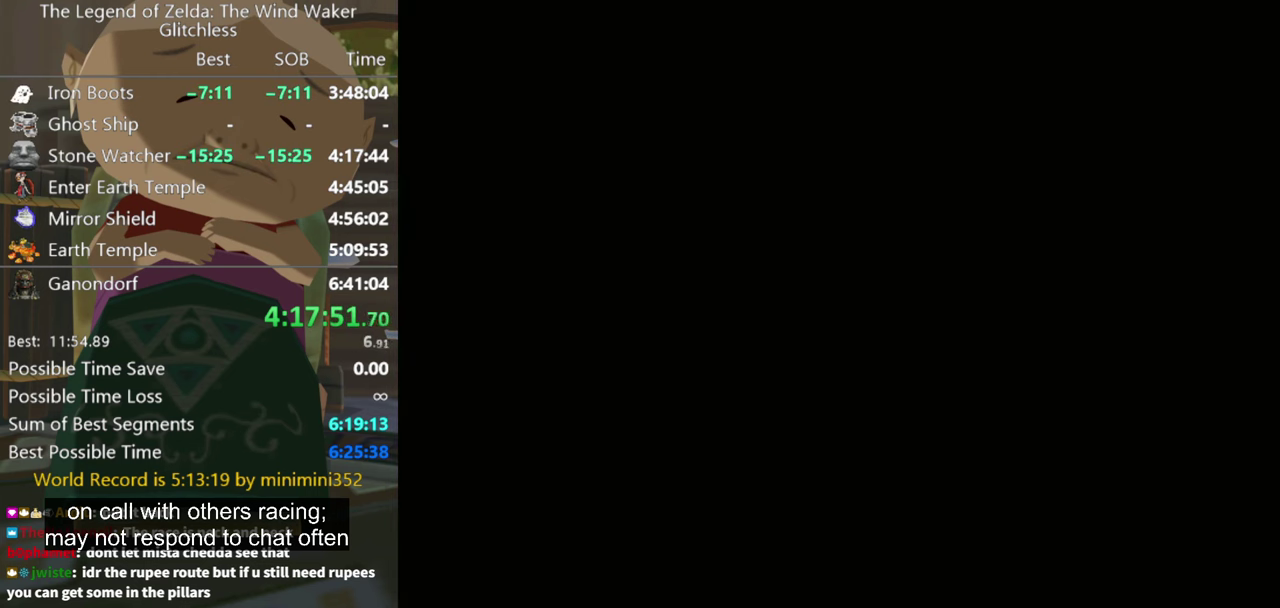
{"buttons": [], "left_stick": "center", "right_stick": "center", "events": []}
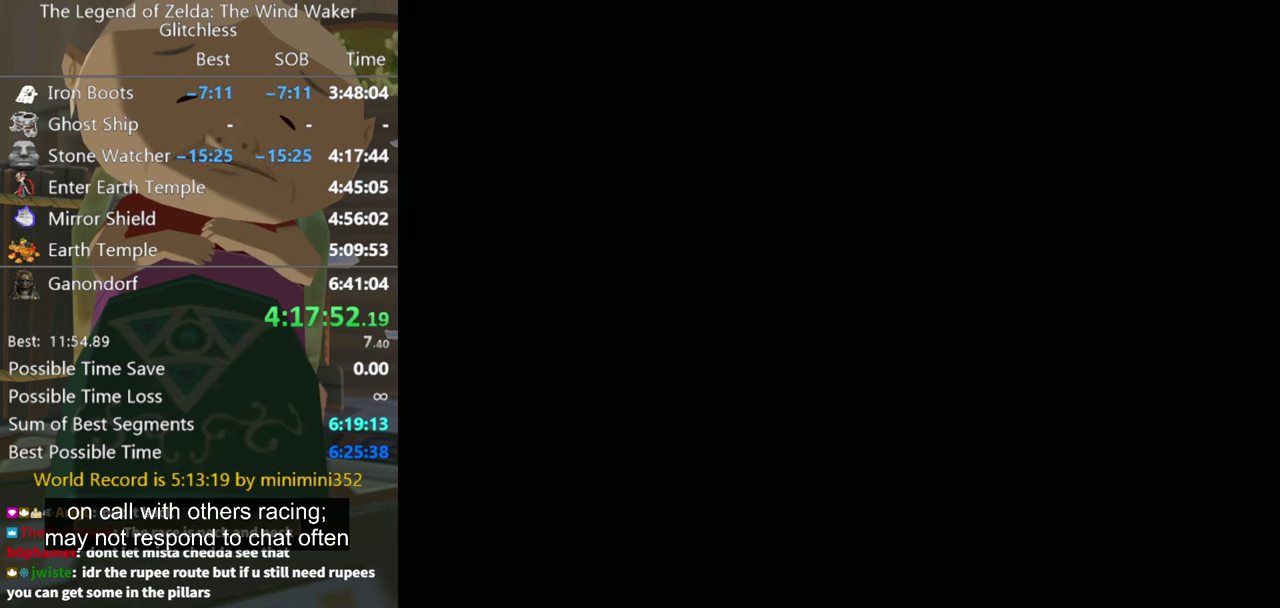
{"buttons": [], "left_stick": "center", "right_stick": "center", "events": [[267, "A", "down"], [467, "A", "up"]]}
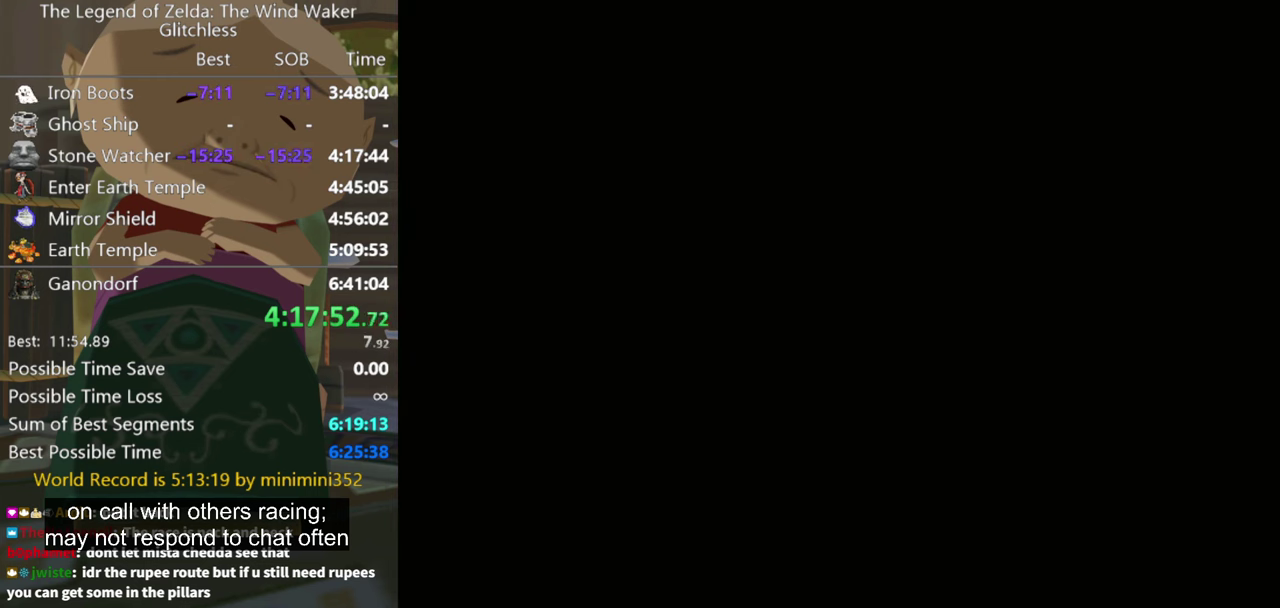
{"buttons": [], "left_stick": "center", "right_stick": "center", "events": [[433, "A", "down"], [500, "A", "up"]]}
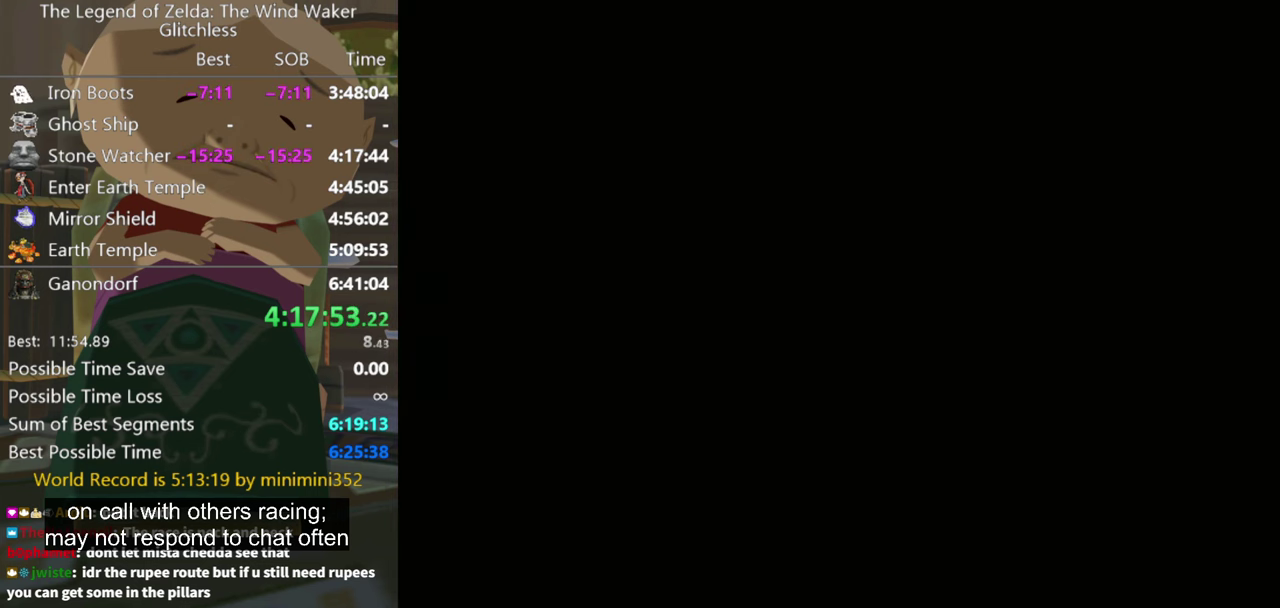
{"buttons": [], "left_stick": "center", "right_stick": "center", "events": [[367, "A", "down"], [467, "A", "up"]]}
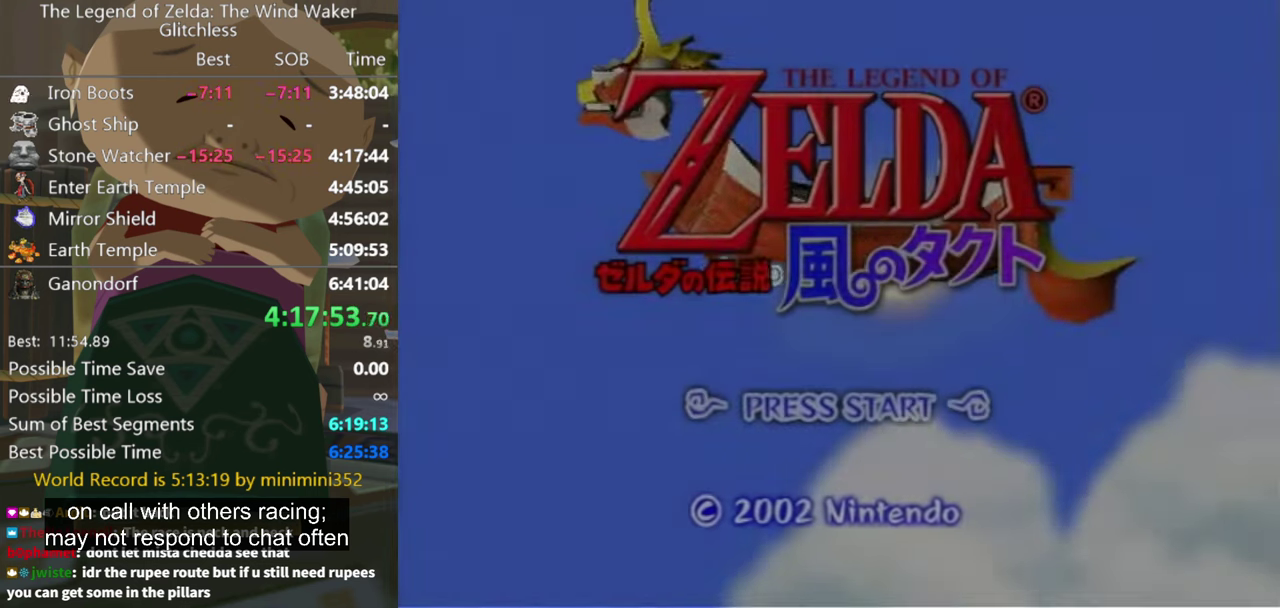
{"buttons": [], "left_stick": "center", "right_stick": "center", "events": [[67, "A", "down"], [133, "A", "up"], [233, "A", "down"], [333, "A", "up"], [433, "A", "down"], [500, "A", "up"]]}
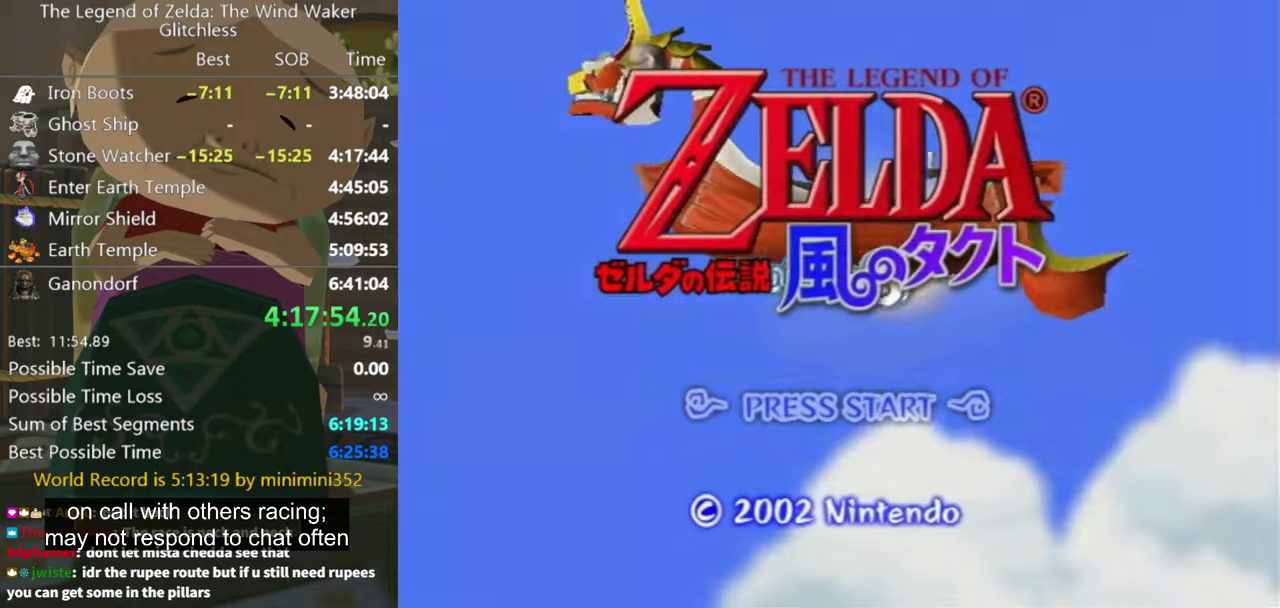
{"buttons": [], "left_stick": "center", "right_stick": "center", "events": [[100, "A", "down"], [166, "A", "up"], [266, "A", "down"], [366, "A", "up"], [433, "A", "down"], [500, "A", "up"]]}
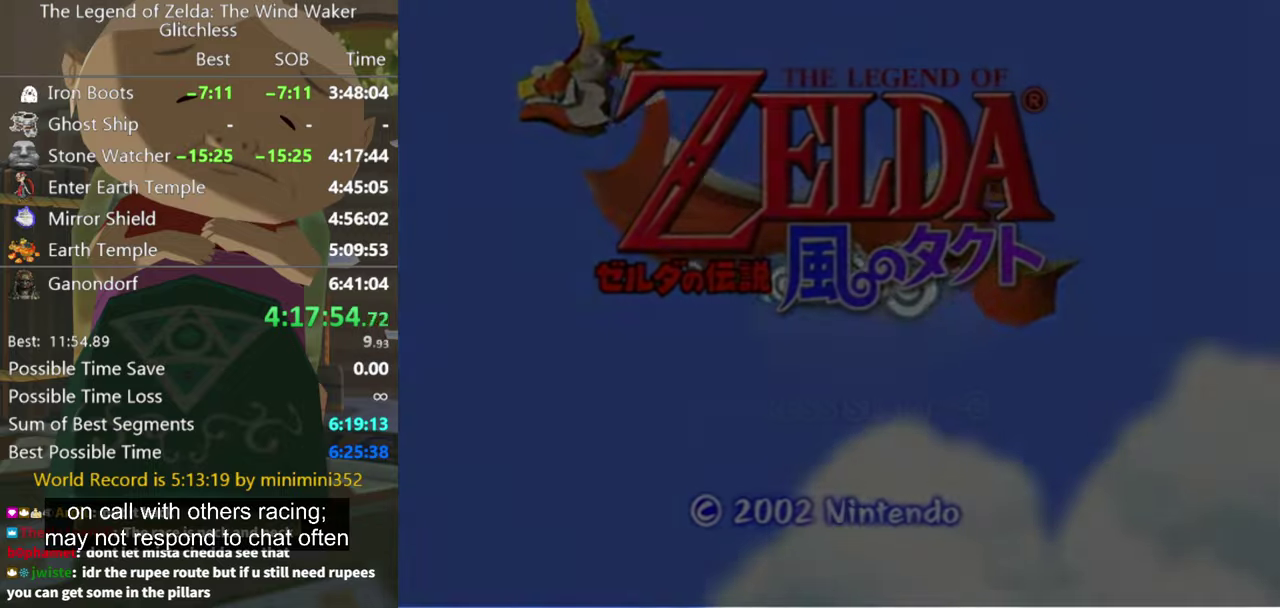
{"buttons": ["A"], "left_stick": "center", "right_stick": "center", "events": [[300, "A", "down"], [366, "A", "up"], [500, "A", "down"]]}
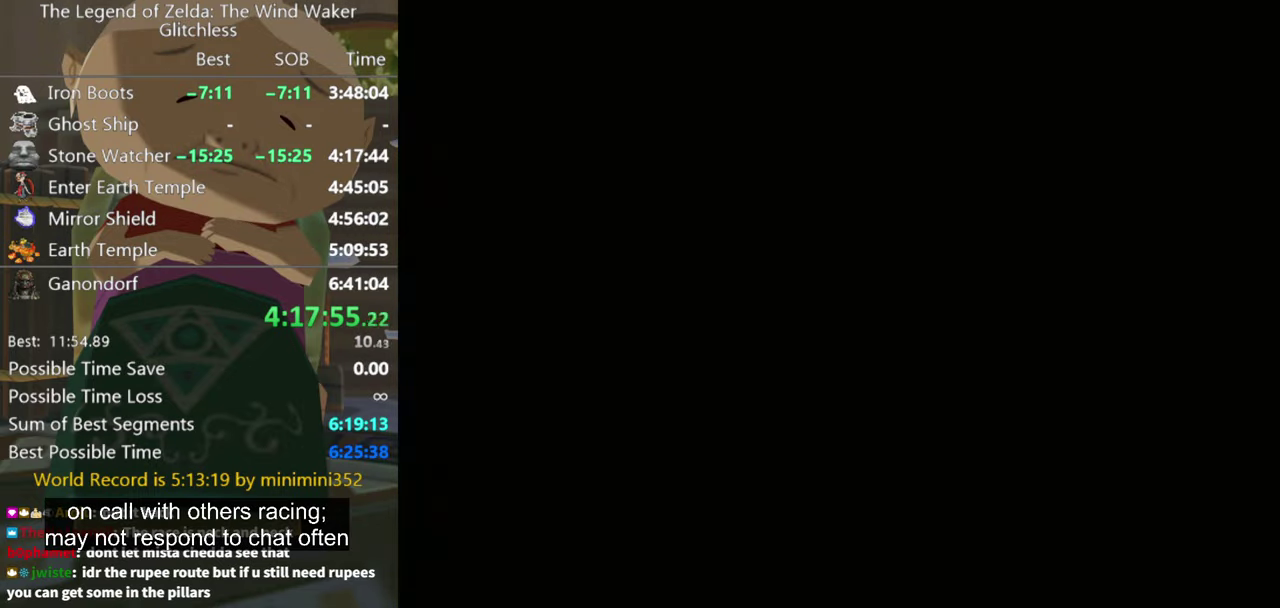
{"buttons": ["A"], "left_stick": "center", "right_stick": "center", "events": [[66, "A", "up"], [133, "A", "down"], [200, "A", "up"], [300, "A", "down"], [366, "A", "up"], [500, "A", "down"]]}
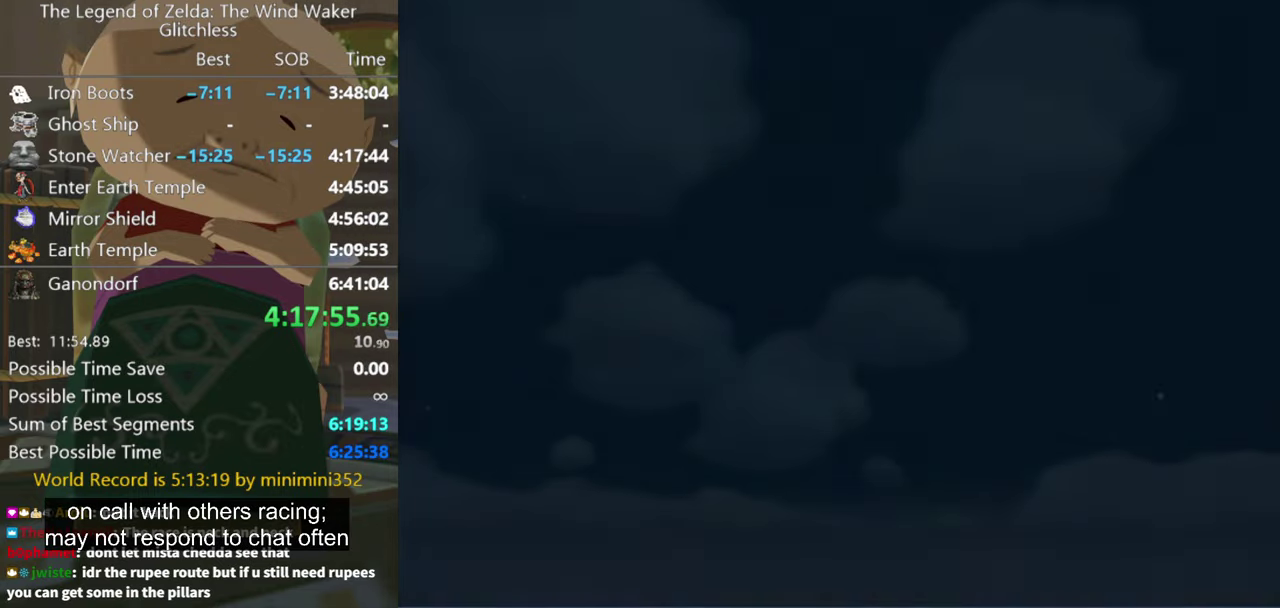
{"buttons": [], "left_stick": "center", "right_stick": "center", "events": [[100, "A", "up"], [200, "A", "down"], [300, "A", "up"], [366, "A", "down"], [500, "A", "up"]]}
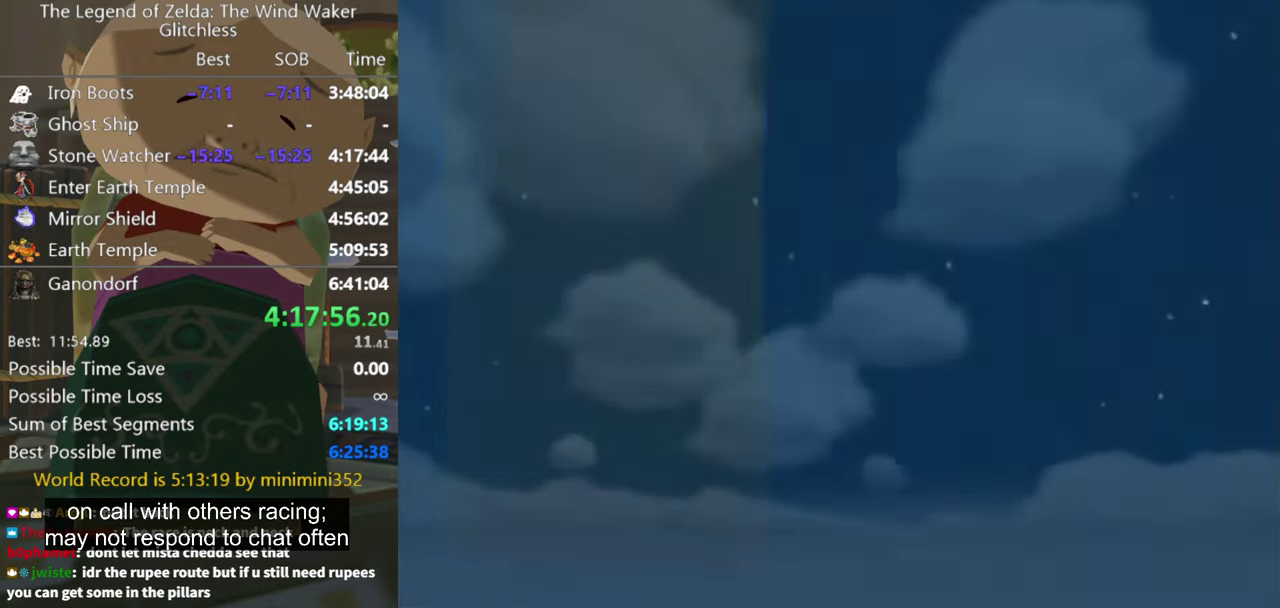
{"buttons": ["A"], "left_stick": "center", "right_stick": "center", "events": [[100, "A", "down"], [200, "A", "up"], [266, "A", "down"], [333, "A", "up"], [466, "A", "down"]]}
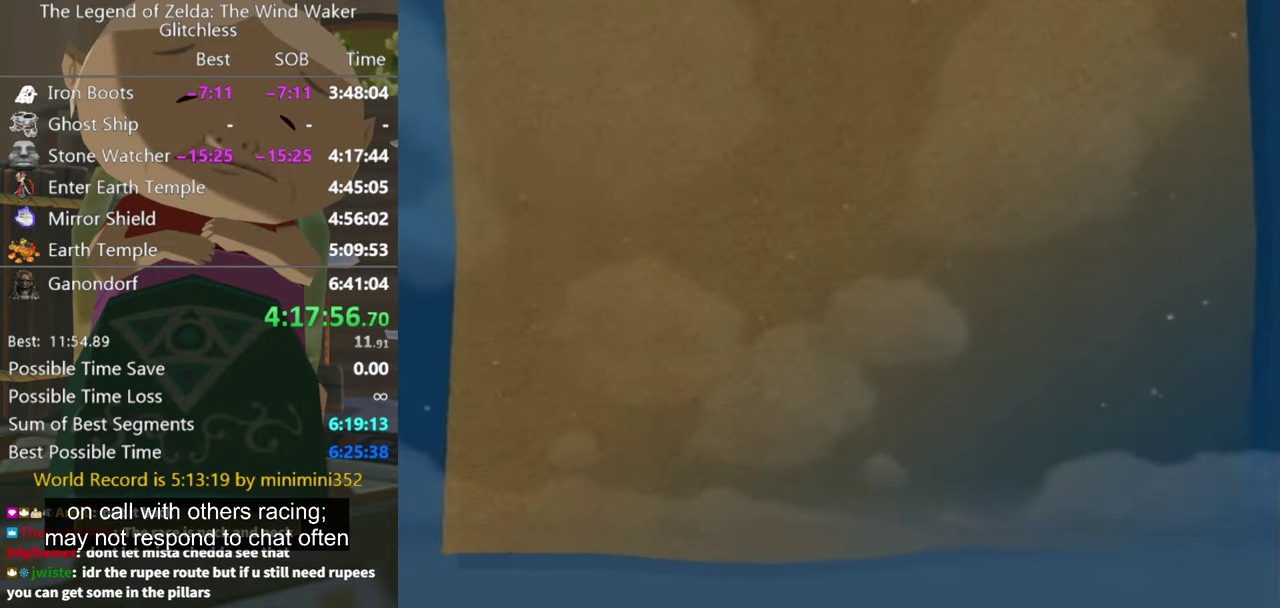
{"buttons": ["A"], "left_stick": "center", "right_stick": "center", "events": [[33, "A", "up"], [433, "A", "down"]]}
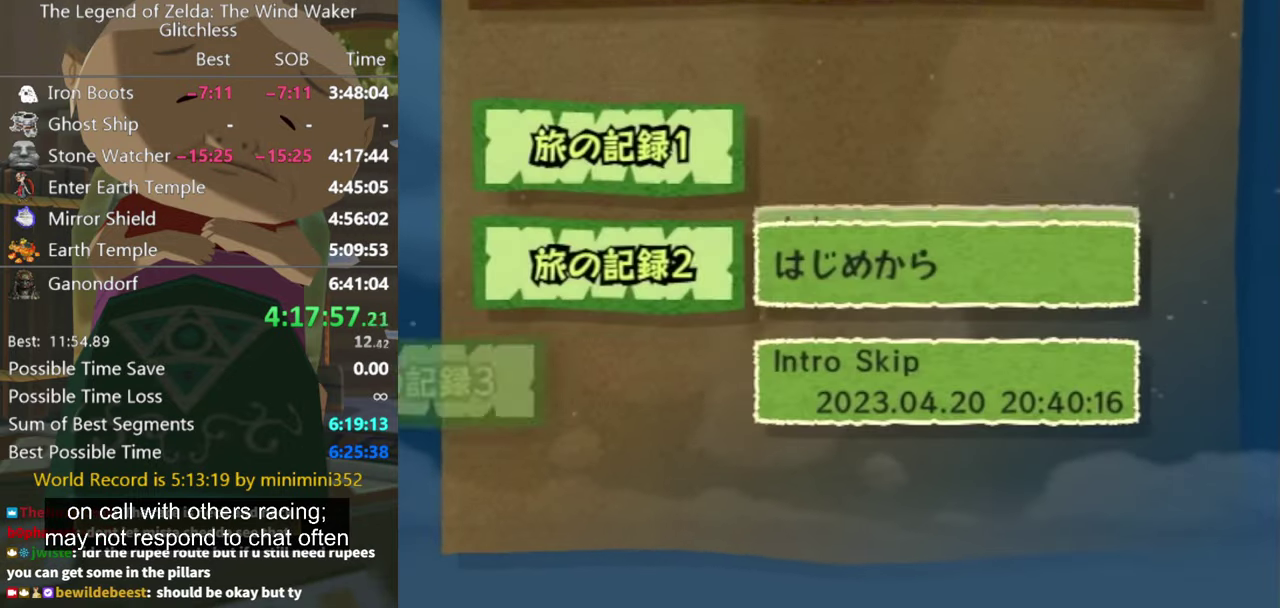
{"buttons": [], "left_stick": "center", "right_stick": "center", "events": [[166, "A", "up"], [233, "A", "down"], [300, "A", "up"], [400, "A", "down"], [466, "A", "up"]]}
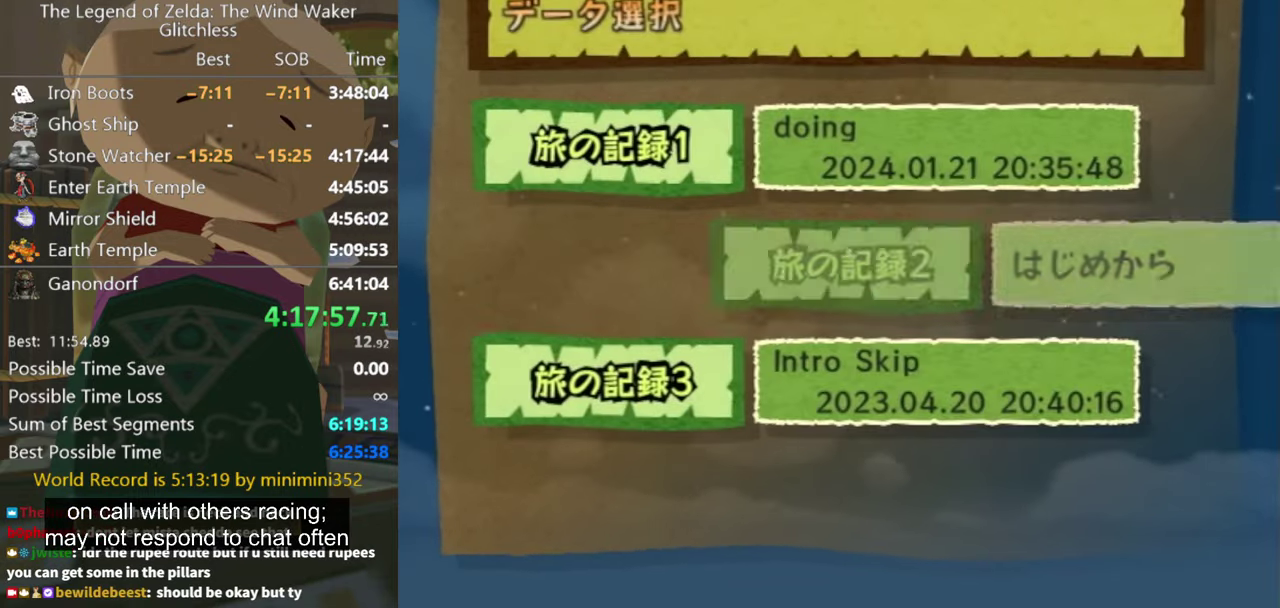
{"buttons": [], "left_stick": "center", "right_stick": "center", "events": [[33, "A", "down"], [300, "A", "up"], [400, "A", "down"], [466, "A", "up"]]}